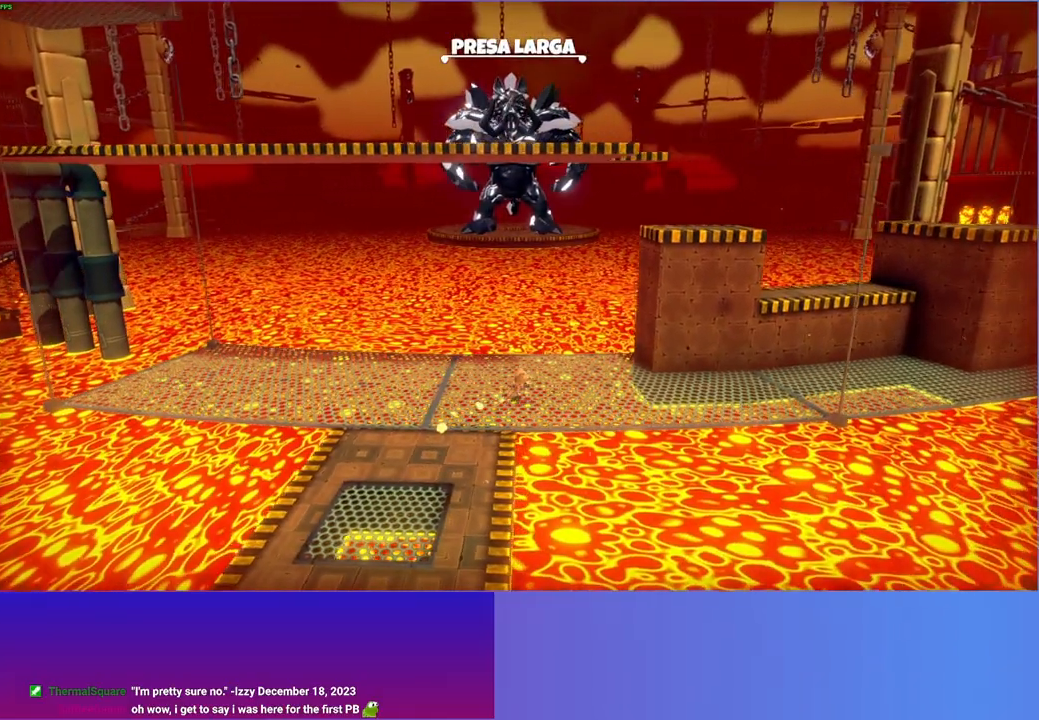
Gameplay with a controller (Xbox layout); each line is a JSON object with the inputs held at the frame after it. "events" lists button and stick changes between this image and that frame as [ms after this image, input, new state], when the widget could be followed in between. Not read: L3 R3.
{"buttons": [], "left_stick": "right", "right_stick": "center", "events": []}
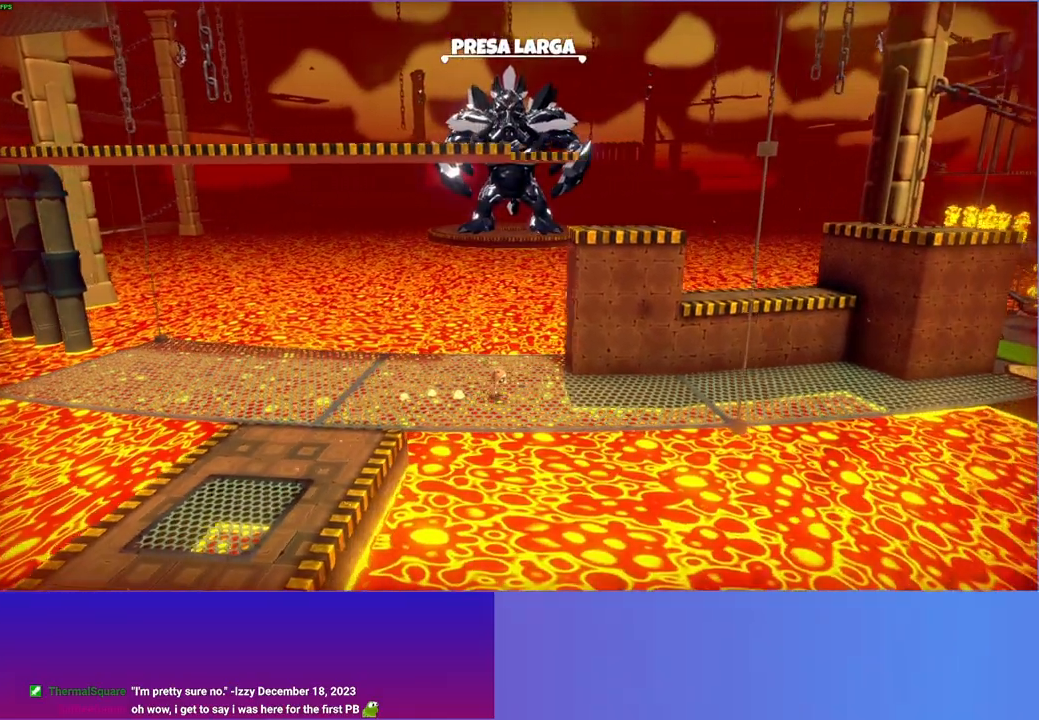
{"buttons": [], "left_stick": "right", "right_stick": "center", "events": []}
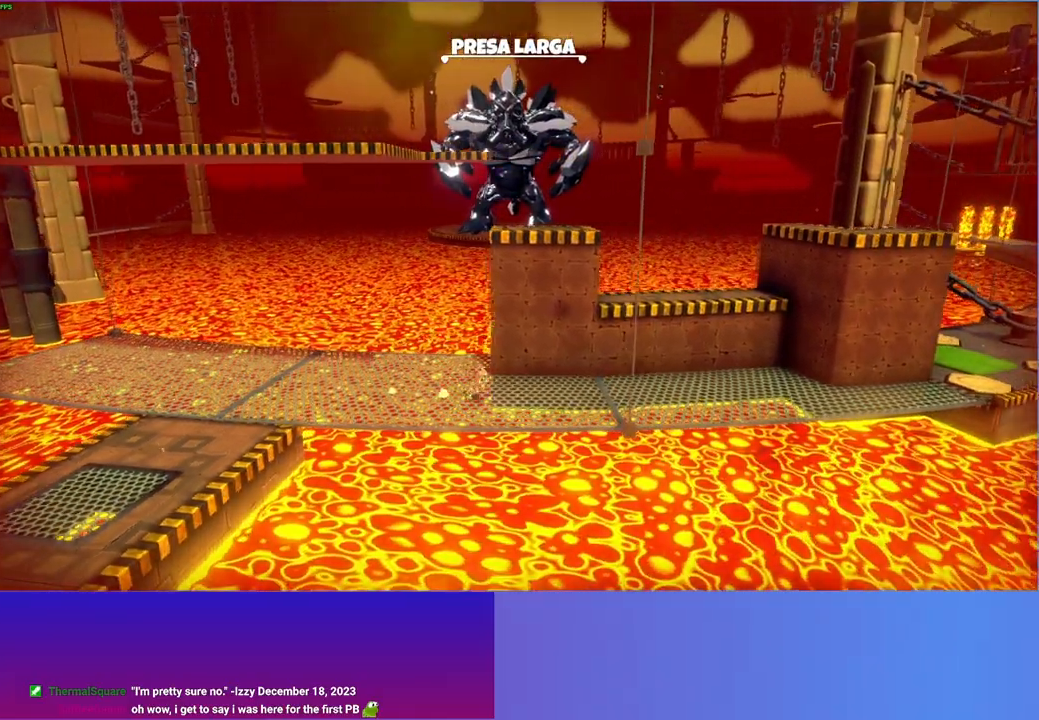
{"buttons": [], "left_stick": "right", "right_stick": "center", "events": []}
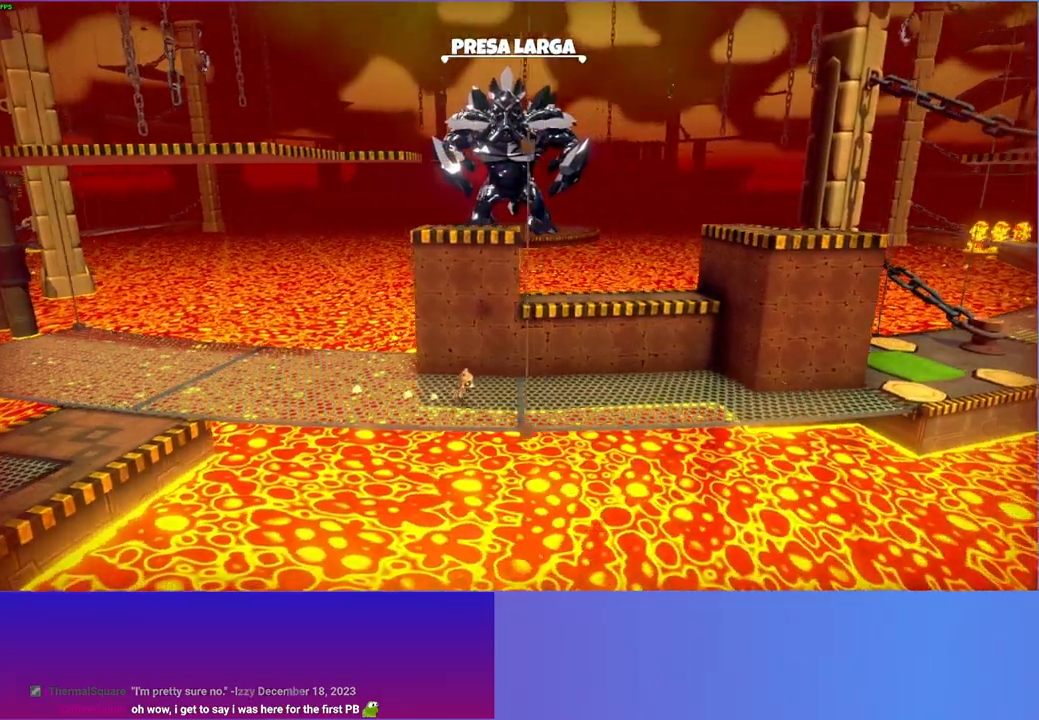
{"buttons": [], "left_stick": "right", "right_stick": "center", "events": []}
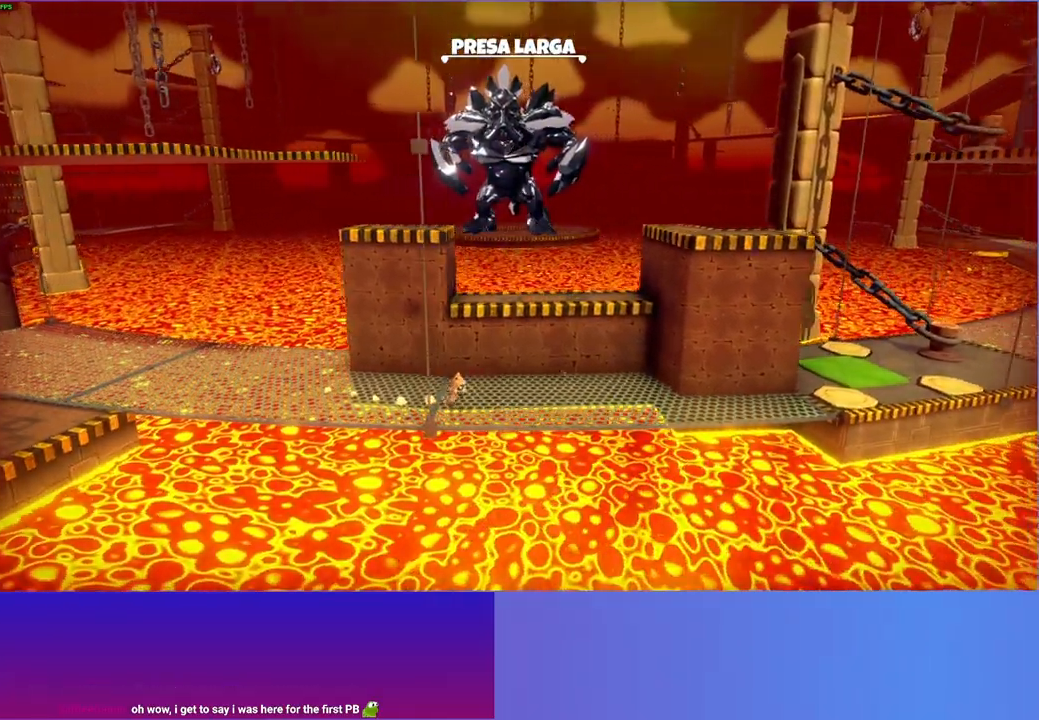
{"buttons": ["Y"], "left_stick": "right", "right_stick": "center", "events": [[433, "Y", "down"]]}
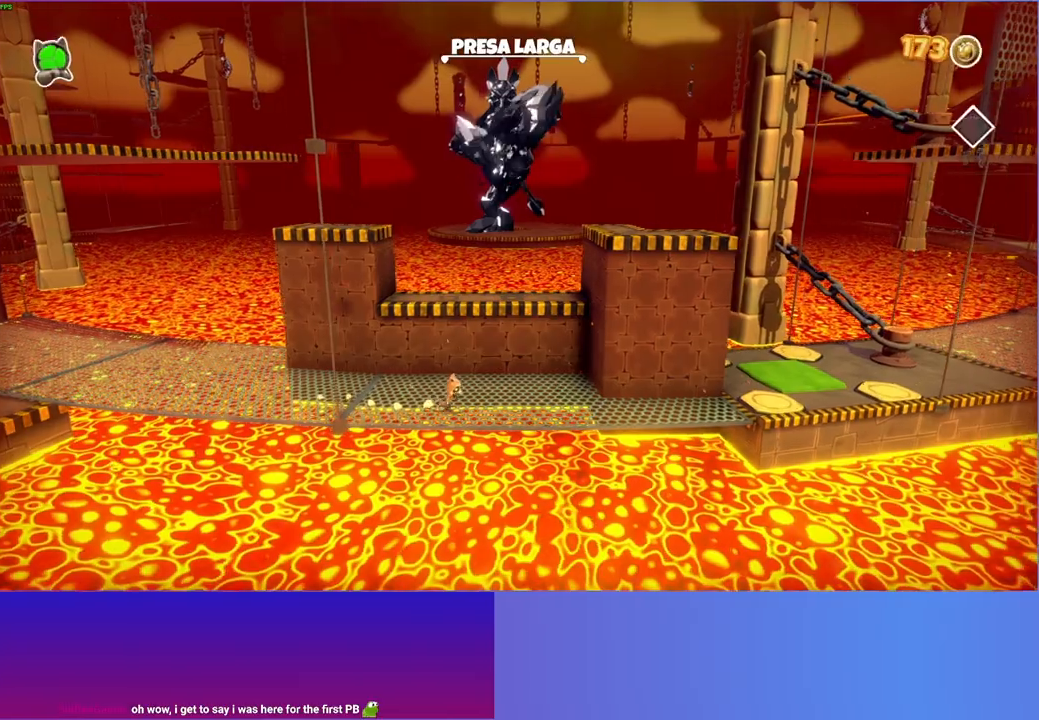
{"buttons": [], "left_stick": "right", "right_stick": "center", "events": [[50, "Y", "up"], [83, "left_stick", "down-right"], [317, "left_stick", "right"]]}
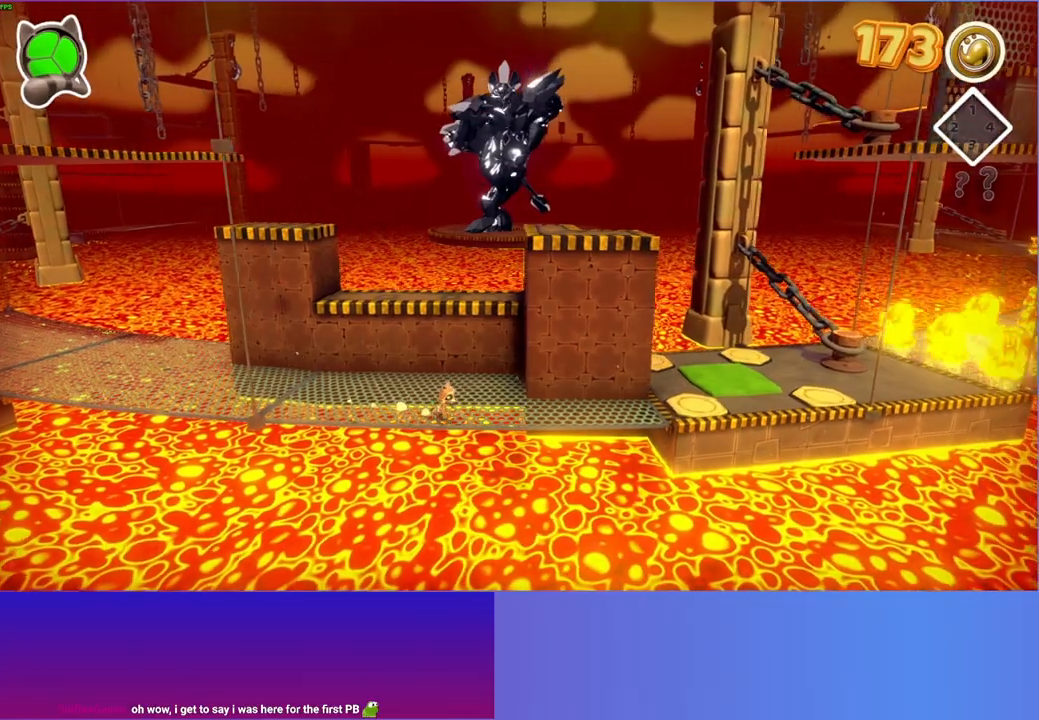
{"buttons": [], "left_stick": "right", "right_stick": "center", "events": []}
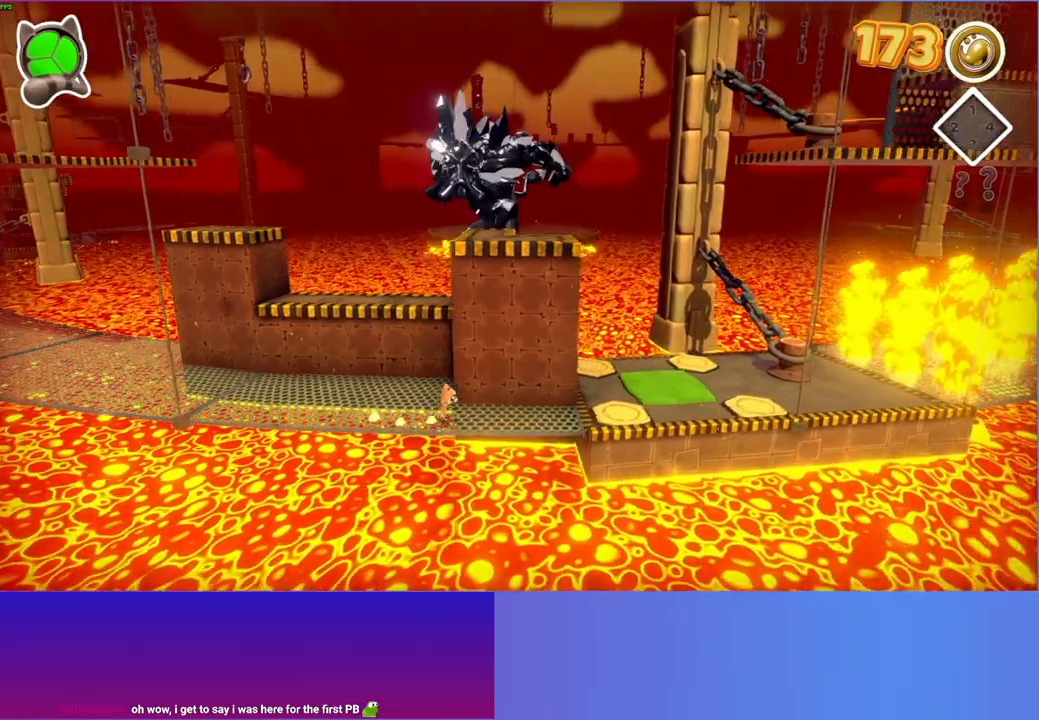
{"buttons": [], "left_stick": "right", "right_stick": "center", "events": []}
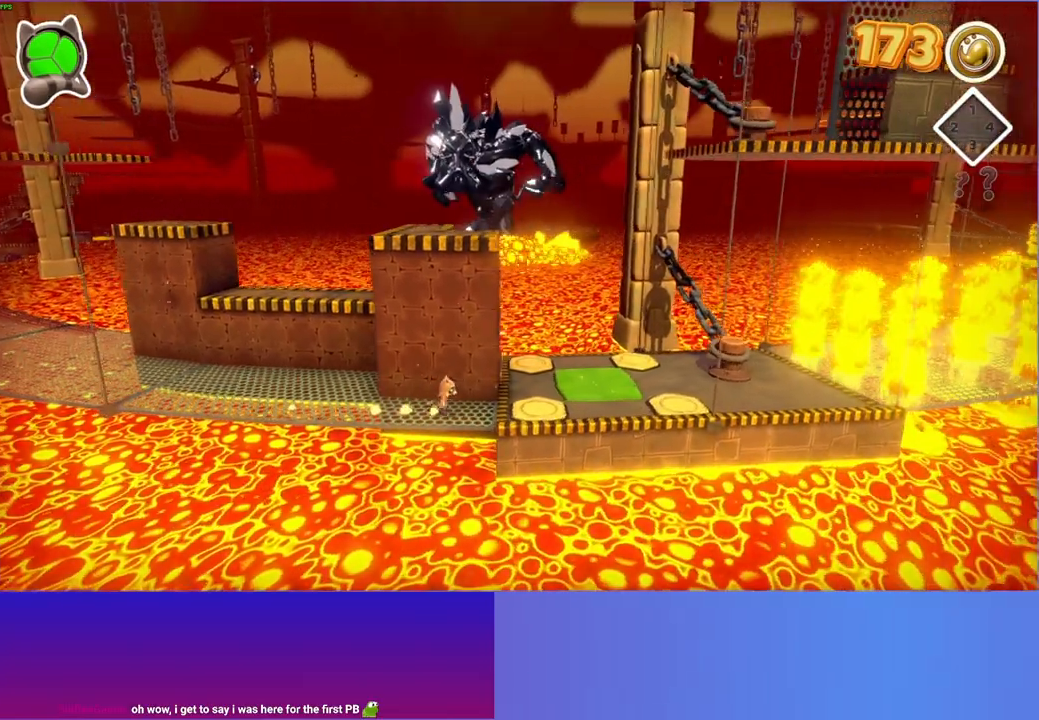
{"buttons": [], "left_stick": "right", "right_stick": "center", "events": []}
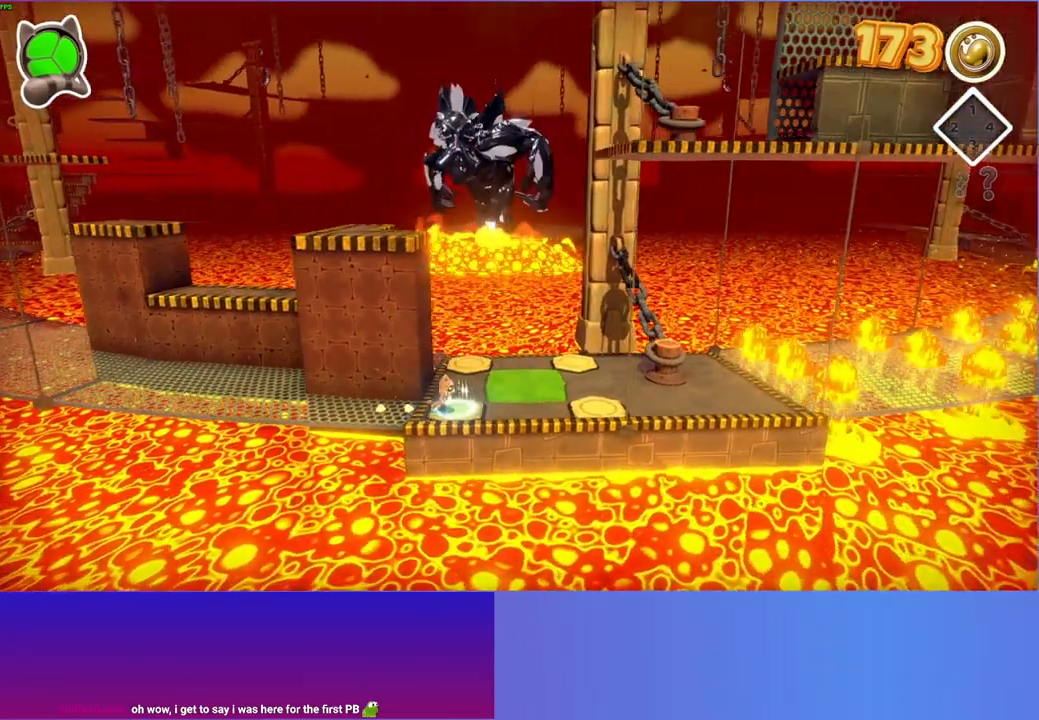
{"buttons": [], "left_stick": "right", "right_stick": "center", "events": []}
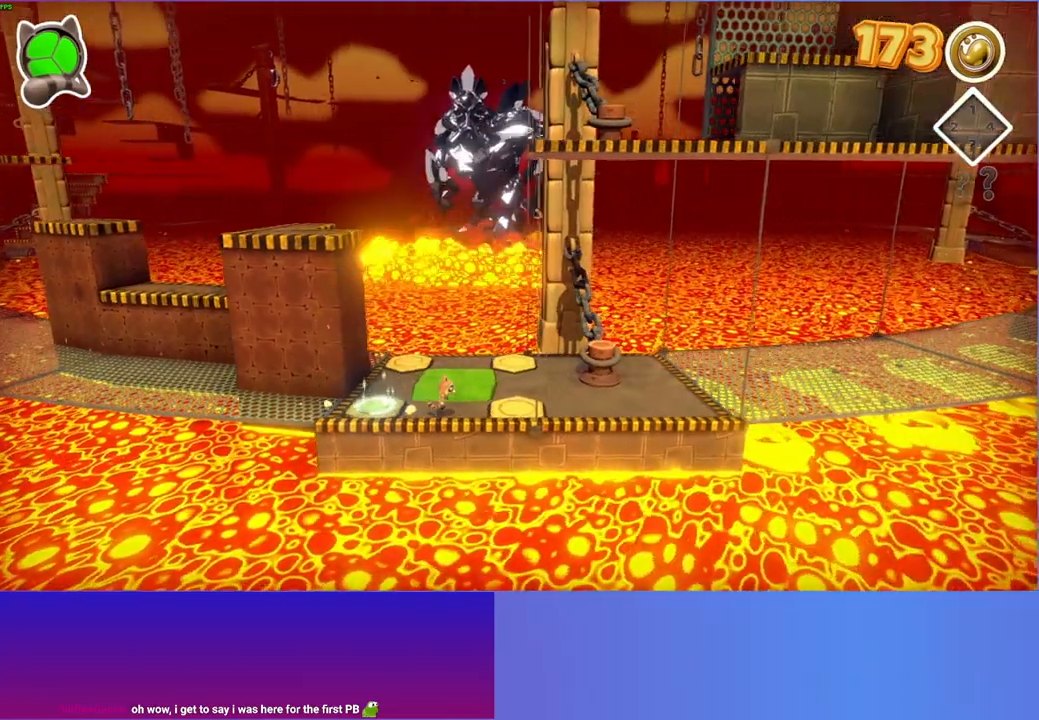
{"buttons": [], "left_stick": "up-right", "right_stick": "center", "events": [[283, "left_stick", "up-right"]]}
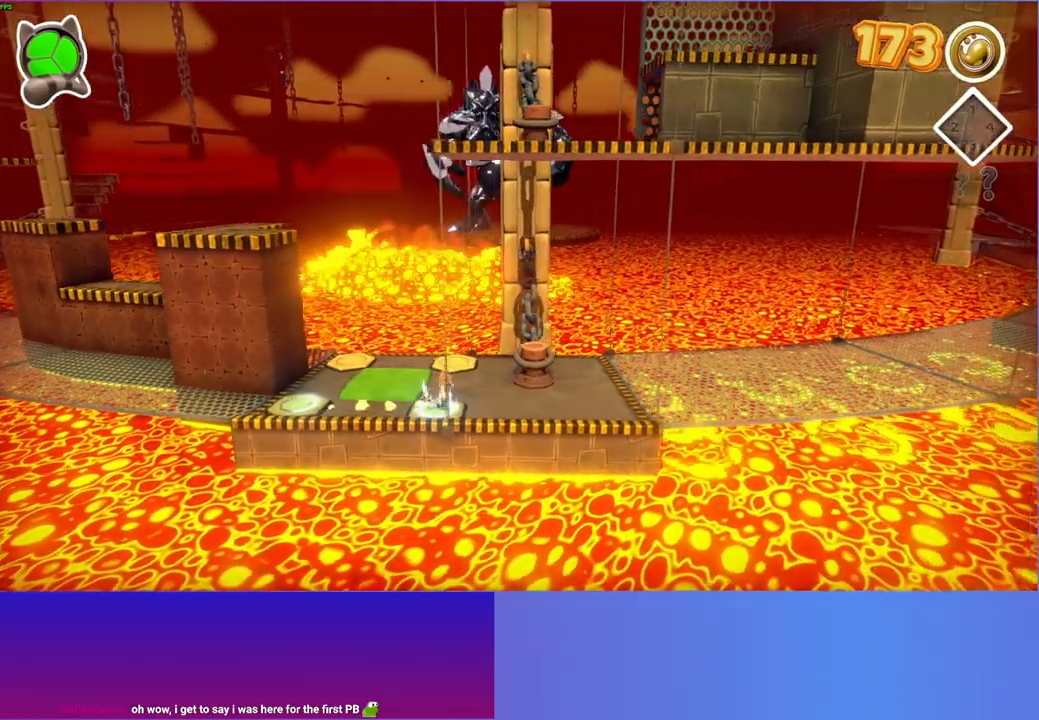
{"buttons": ["A"], "left_stick": "up-right", "right_stick": "center", "events": [[433, "A", "down"]]}
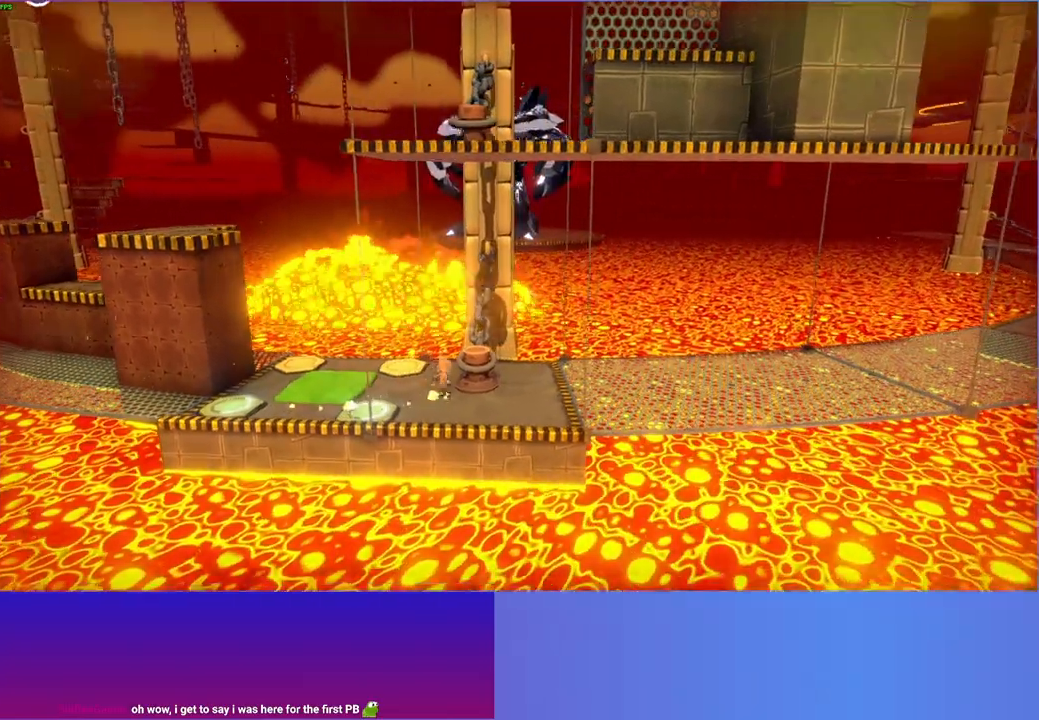
{"buttons": [], "left_stick": "center", "right_stick": "center", "events": [[167, "A", "up"], [217, "left_stick", "center"], [283, "X", "down"], [433, "X", "up"]]}
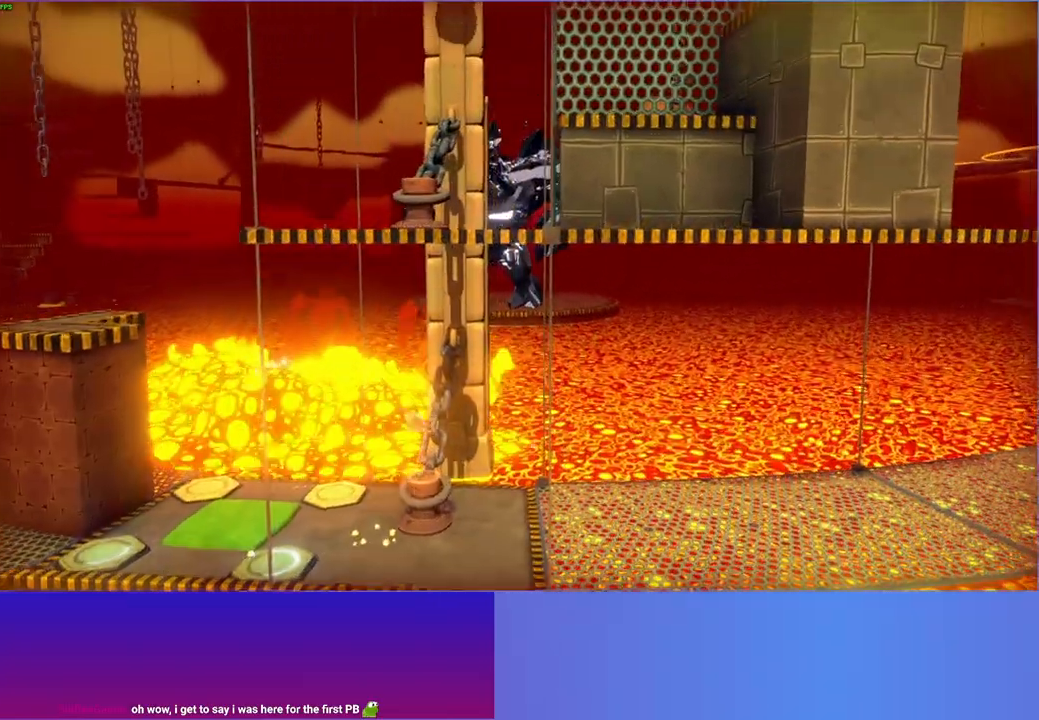
{"buttons": ["X"], "left_stick": "center", "right_stick": "center", "events": [[233, "A", "down"], [367, "A", "up"], [467, "X", "down"]]}
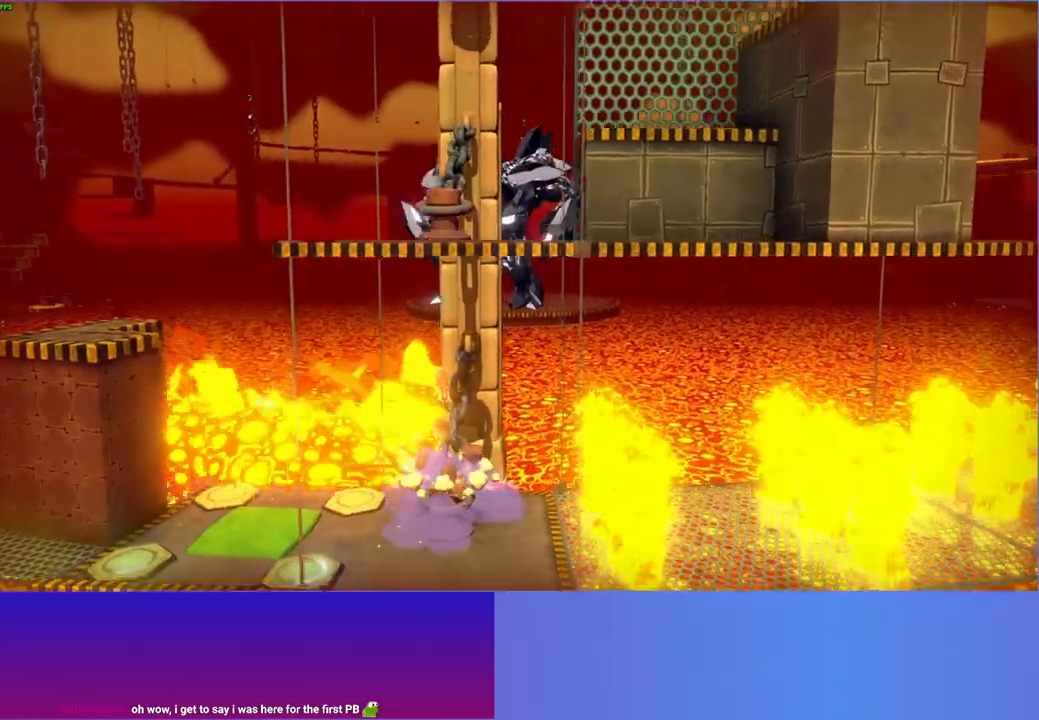
{"buttons": [], "left_stick": "center", "right_stick": "center", "events": [[67, "X", "up"]]}
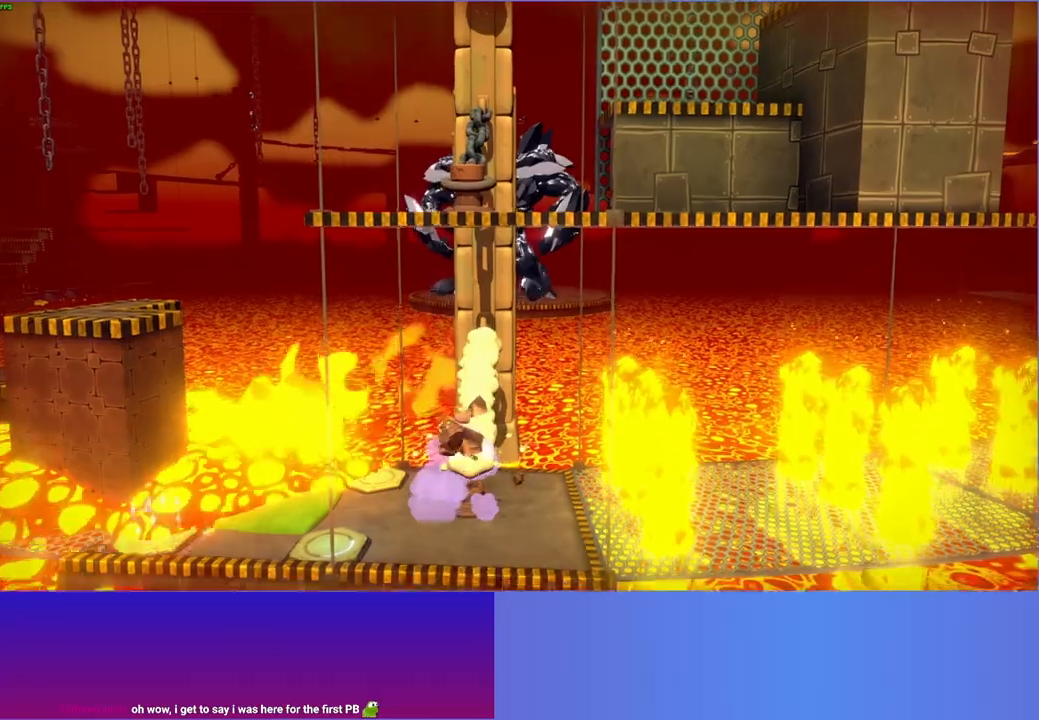
{"buttons": [], "left_stick": "left", "right_stick": "center", "events": [[83, "left_stick", "left"], [117, "A", "down"], [367, "A", "up"]]}
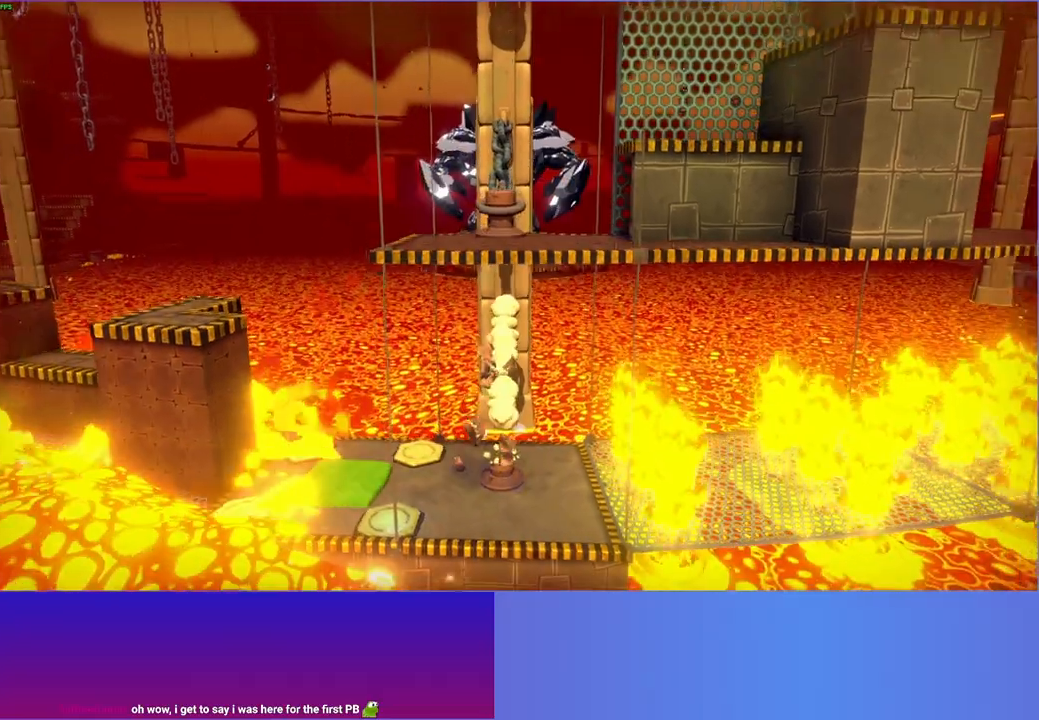
{"buttons": [], "left_stick": "up-left", "right_stick": "center", "events": [[117, "left_stick", "up-left"], [233, "Y", "down"], [333, "Y", "up"]]}
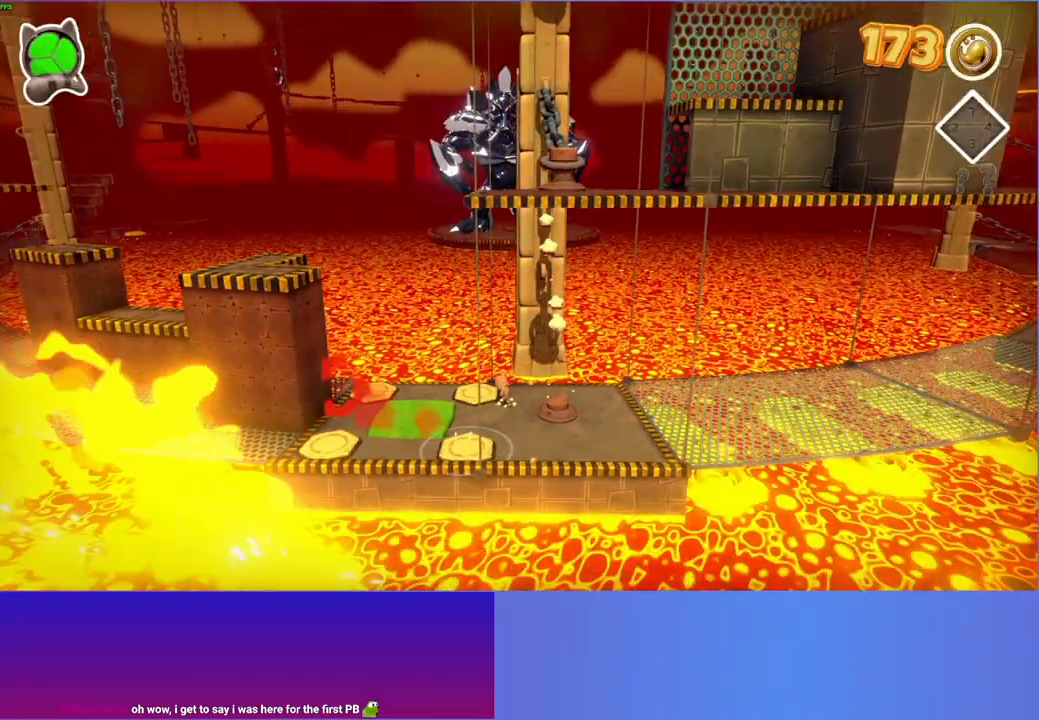
{"buttons": [], "left_stick": "down-left", "right_stick": "center", "events": [[400, "left_stick", "down-left"]]}
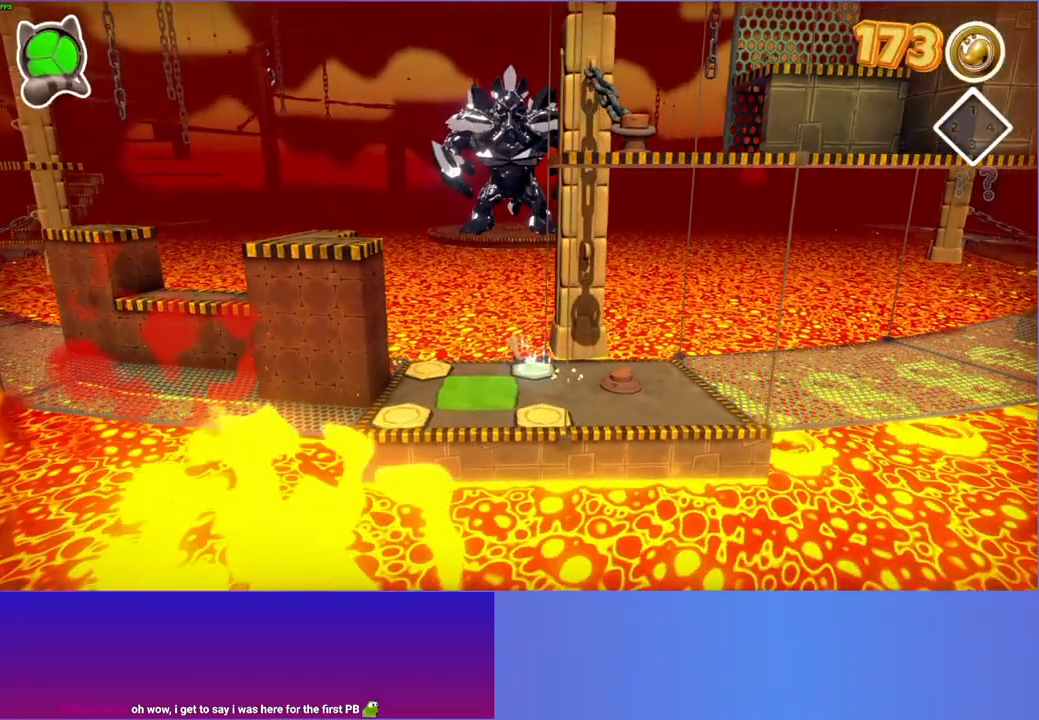
{"buttons": [], "left_stick": "down-left", "right_stick": "center", "events": []}
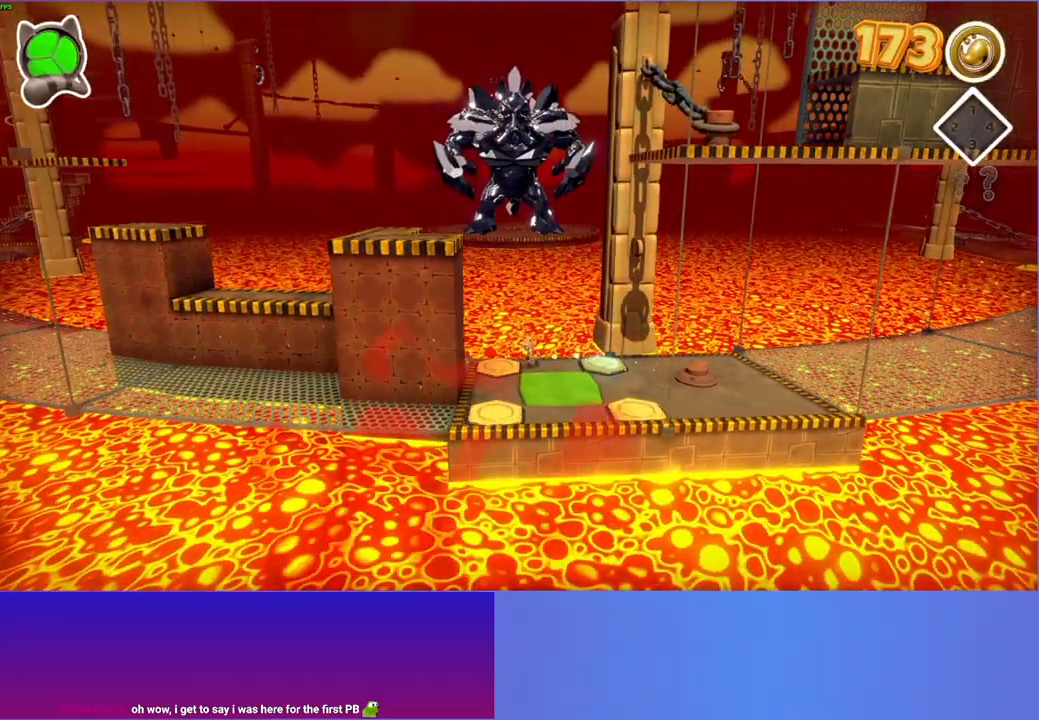
{"buttons": [], "left_stick": "down", "right_stick": "center", "events": [[183, "left_stick", "down"]]}
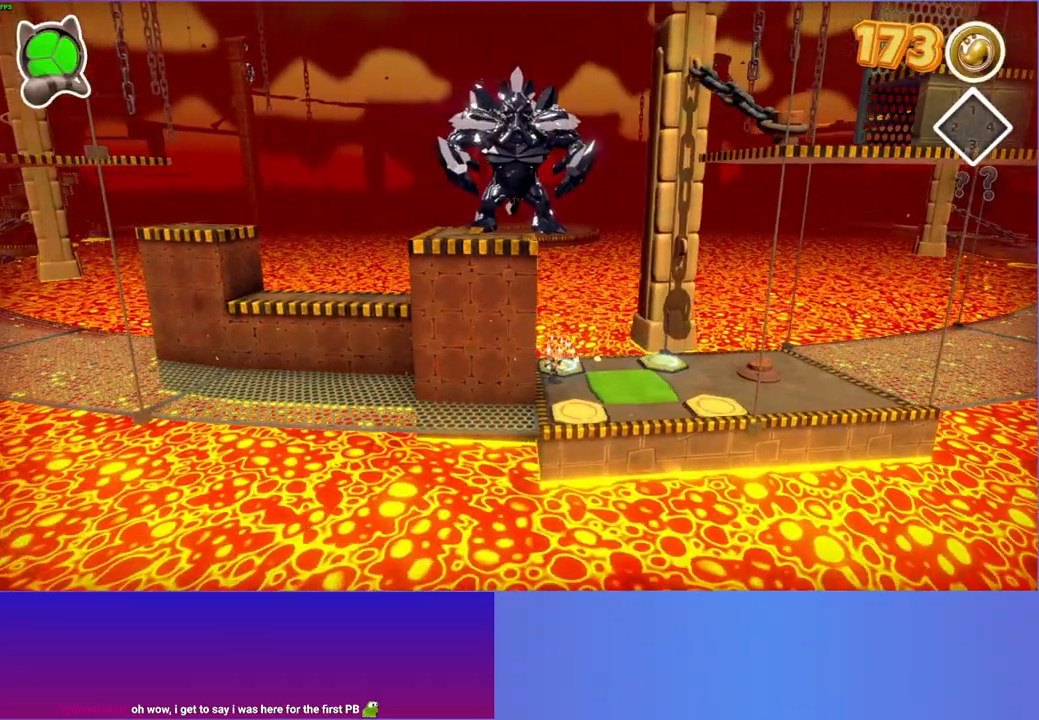
{"buttons": [], "left_stick": "down-right", "right_stick": "center", "events": [[317, "left_stick", "down-right"]]}
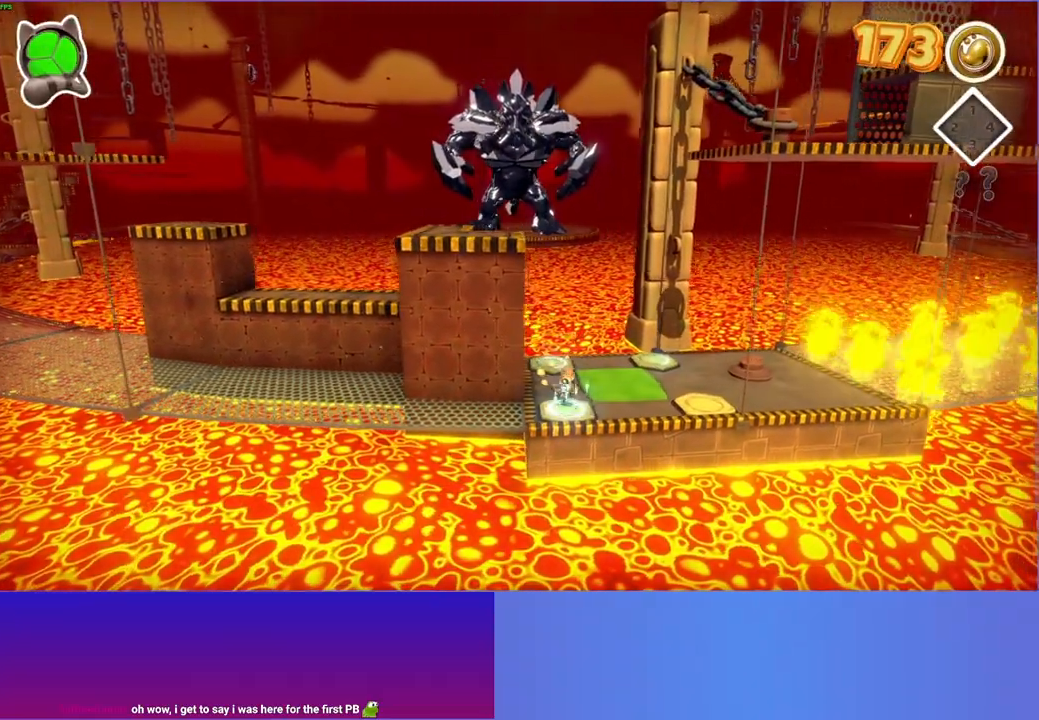
{"buttons": [], "left_stick": "right", "right_stick": "center", "events": [[100, "left_stick", "right"]]}
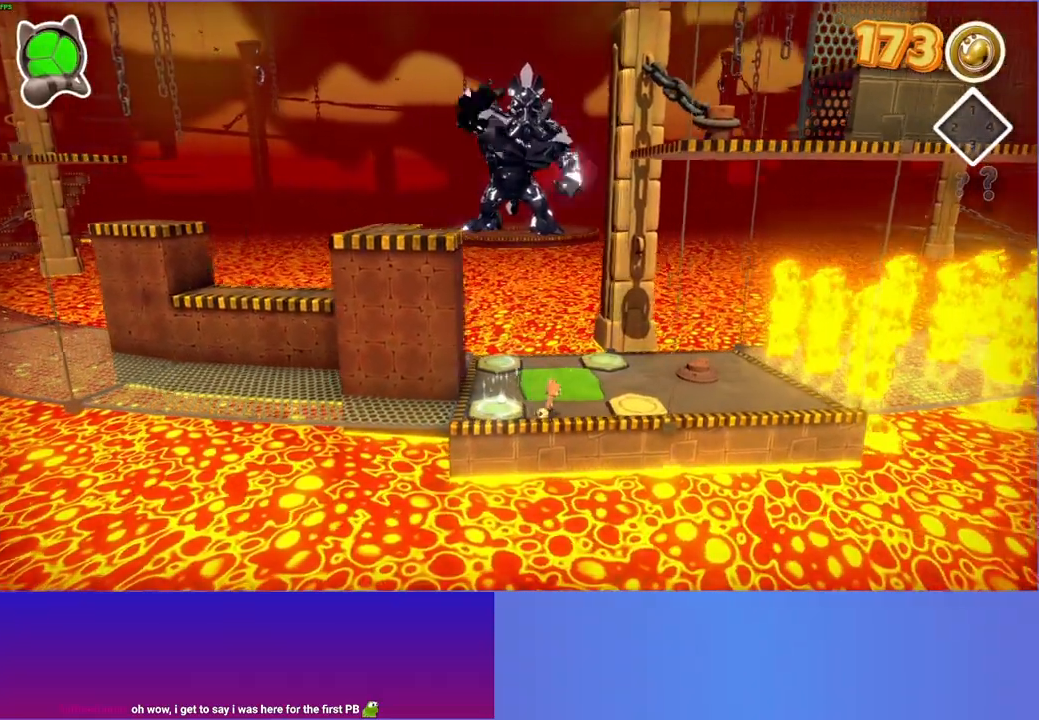
{"buttons": [], "left_stick": "up-left", "right_stick": "center", "events": [[400, "left_stick", "up"], [500, "left_stick", "up-left"]]}
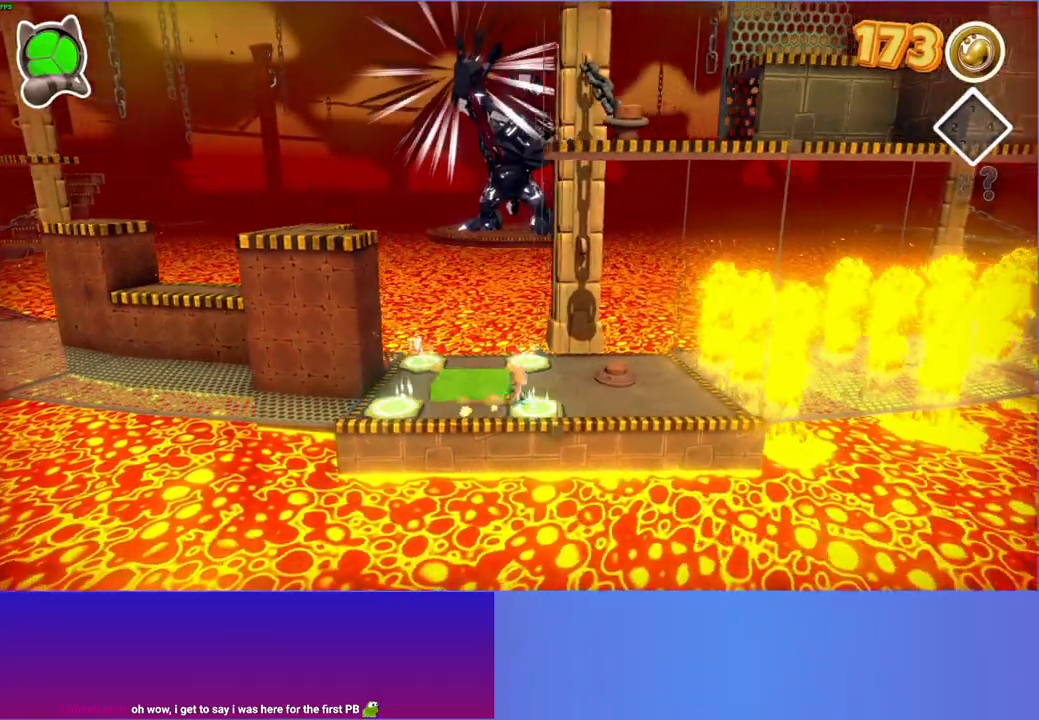
{"buttons": [], "left_stick": "left", "right_stick": "center", "events": [[50, "A", "down"], [117, "left_stick", "left"], [350, "A", "up"]]}
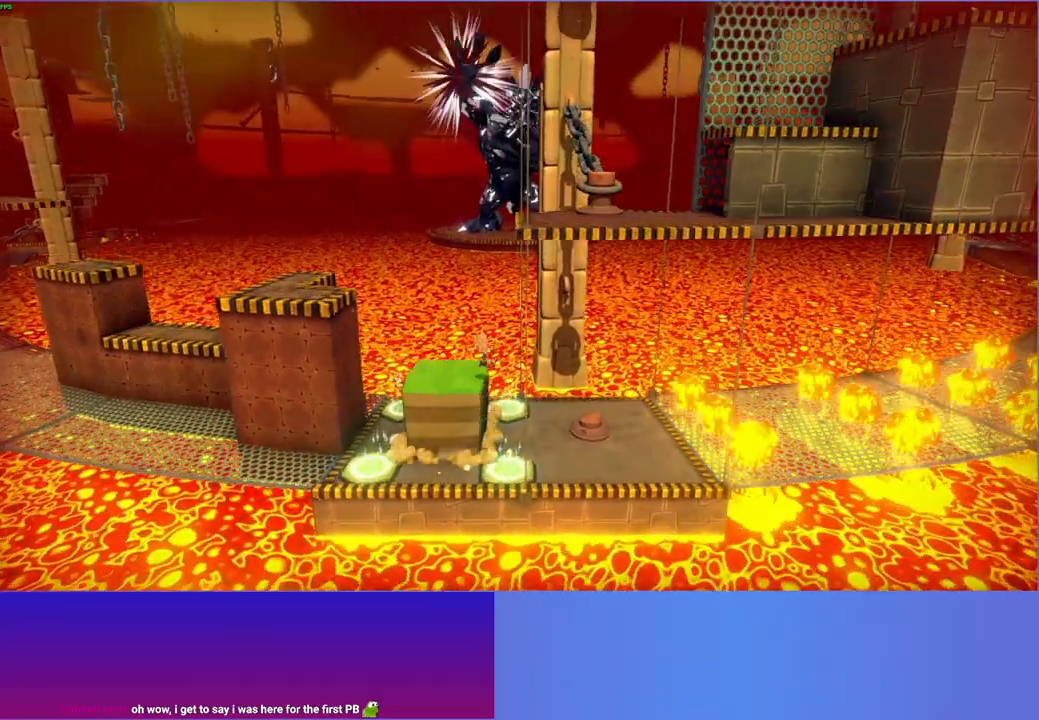
{"buttons": [], "left_stick": "right", "right_stick": "center", "events": [[267, "left_stick", "right"]]}
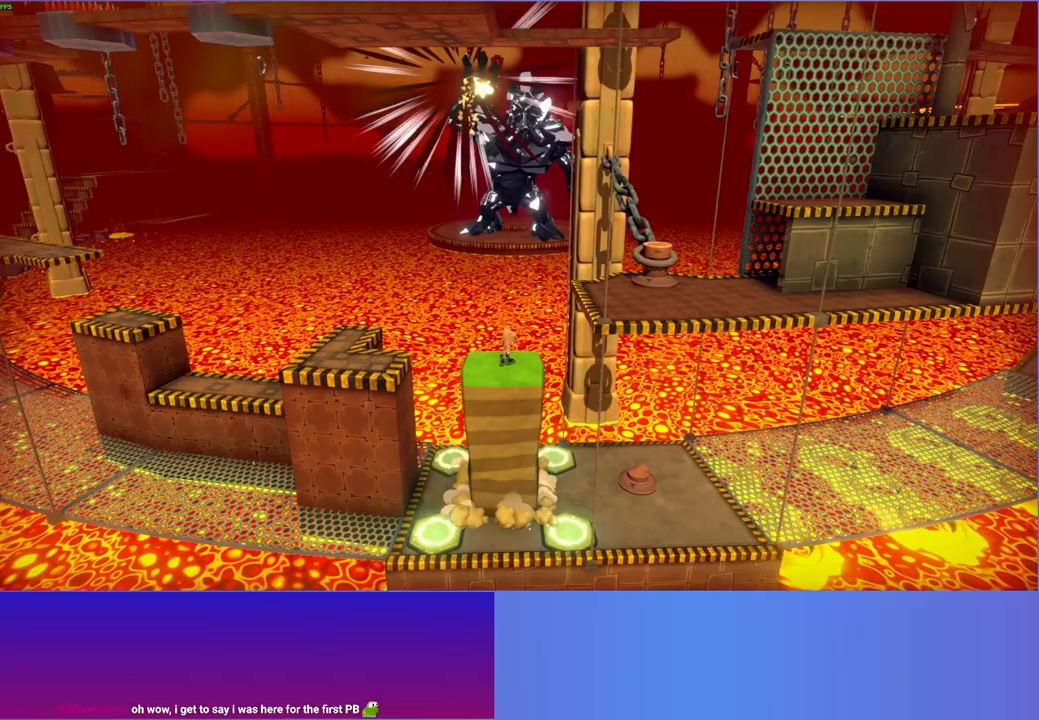
{"buttons": ["A"], "left_stick": "right", "right_stick": "center", "events": [[100, "A", "down"]]}
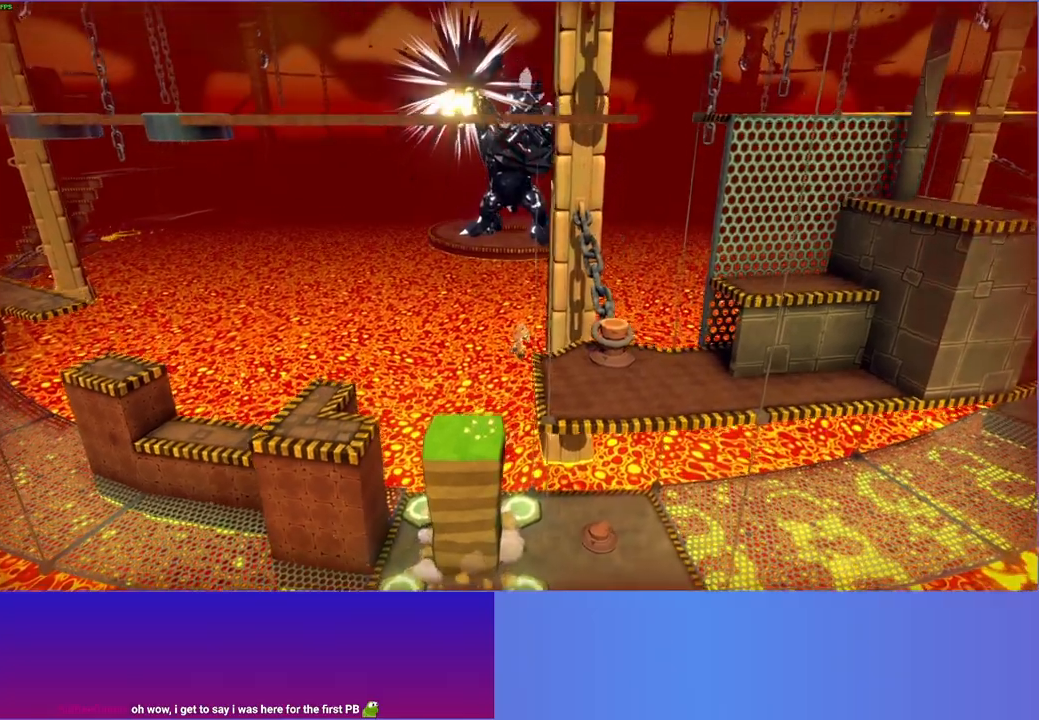
{"buttons": ["A"], "left_stick": "right", "right_stick": "center", "events": [[83, "A", "up"], [333, "A", "down"]]}
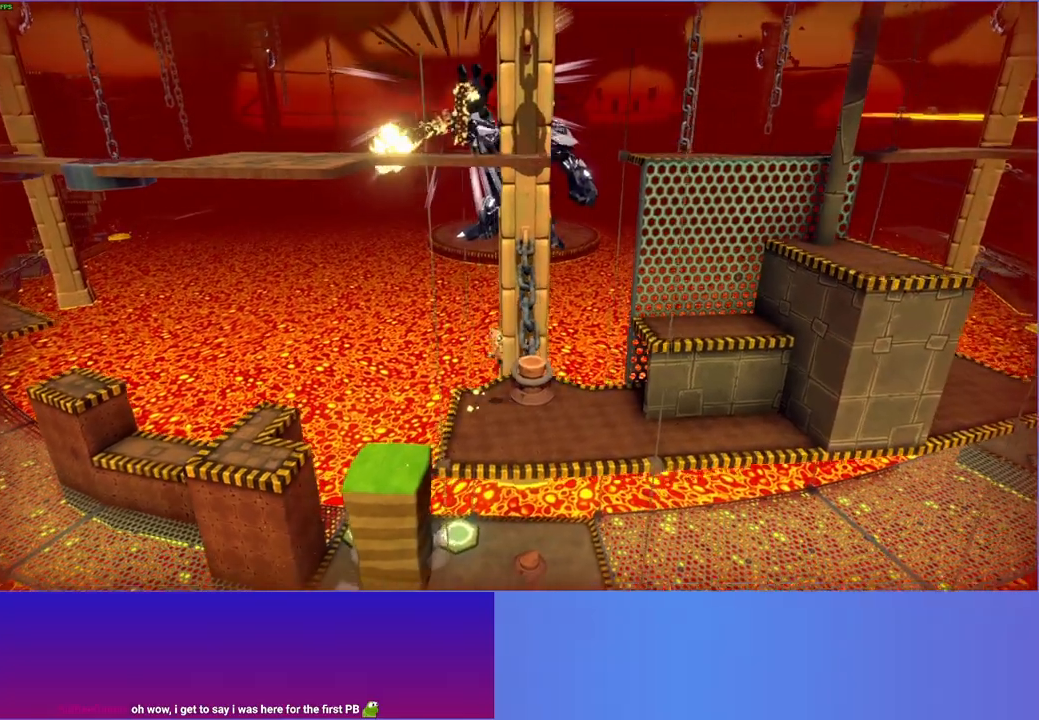
{"buttons": [], "left_stick": "center", "right_stick": "center", "events": [[17, "left_stick", "up-right"], [67, "A", "up"], [150, "left_stick", "center"], [167, "X", "down"], [283, "X", "up"]]}